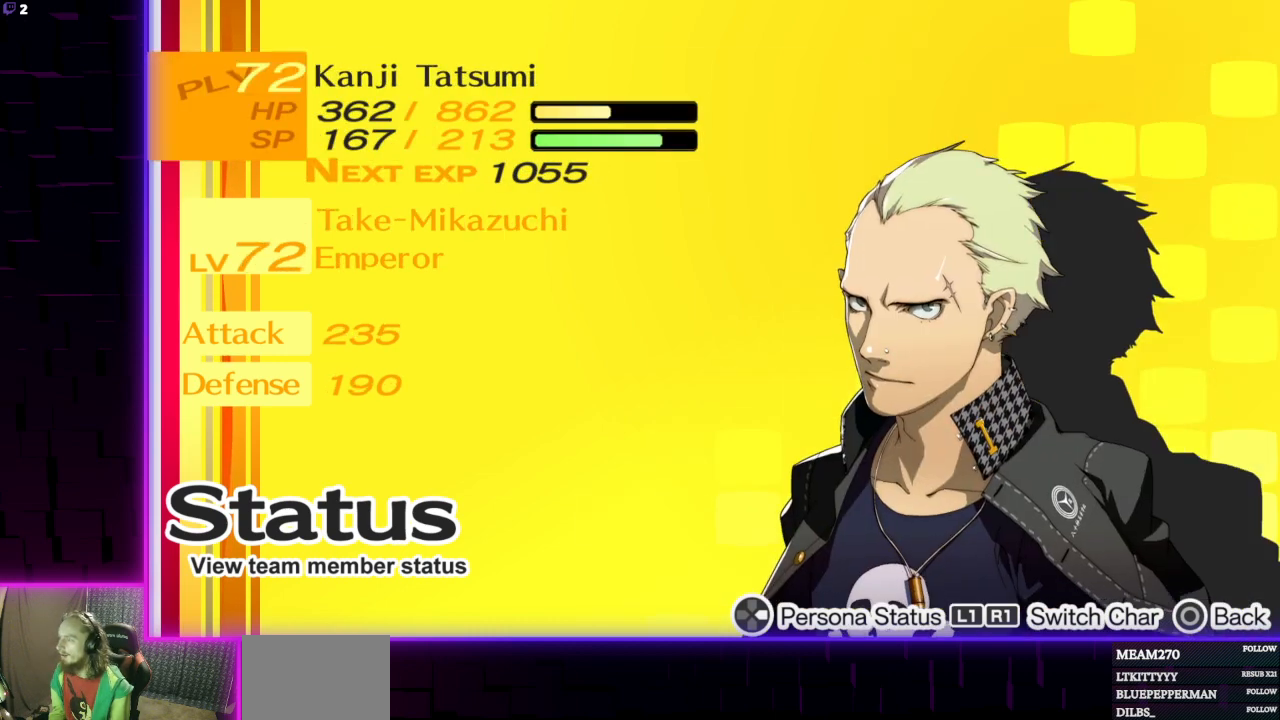
Gameplay with a controller (Xbox layout); each line is a JSON object with the inputs held at the frame after it. "events" lists button and stick changes between this image and that frame as [ms after this image, input, new state], when the widget could be followed in between. Not read: right_stick.
{"buttons": [], "left_stick": "center", "events": [[67, "L1", "up"]]}
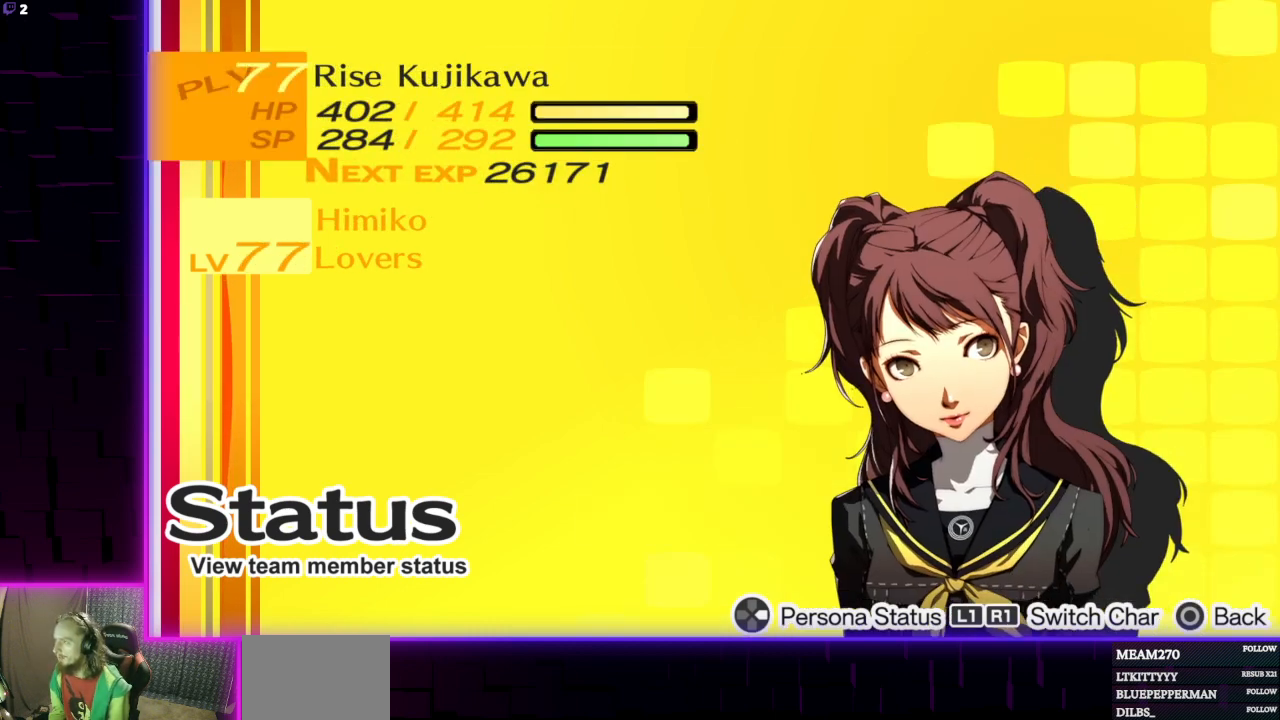
{"buttons": [], "left_stick": "center", "events": [[67, "L1", "down"], [267, "L1", "up"]]}
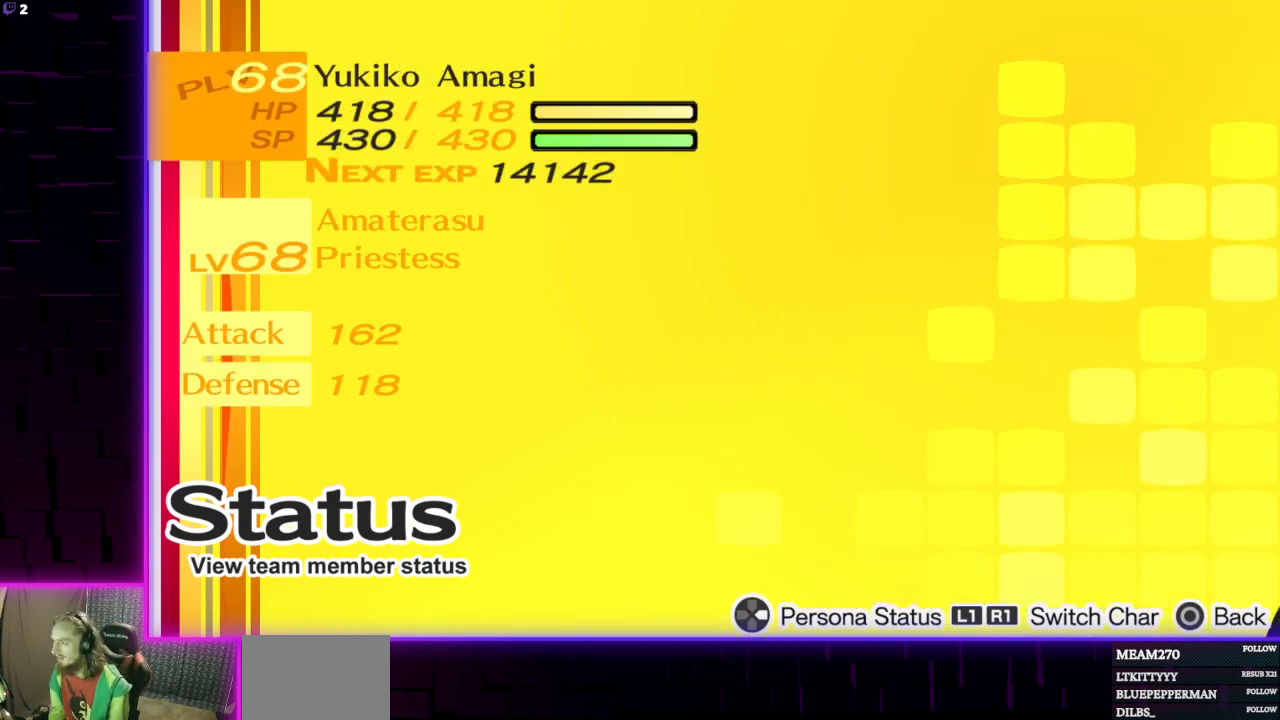
{"buttons": [], "left_stick": "center", "events": [[134, "L1", "down"], [234, "L1", "up"]]}
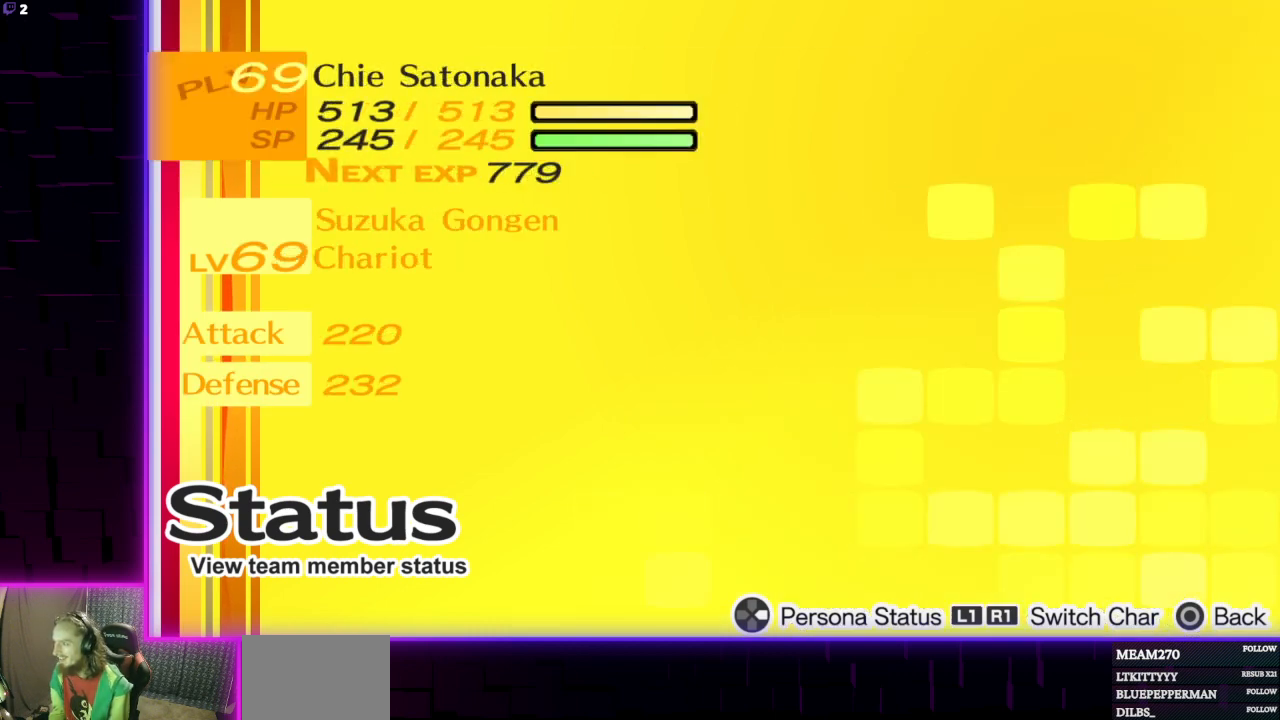
{"buttons": [], "left_stick": "center", "events": [[133, "L1", "down"], [234, "L1", "up"]]}
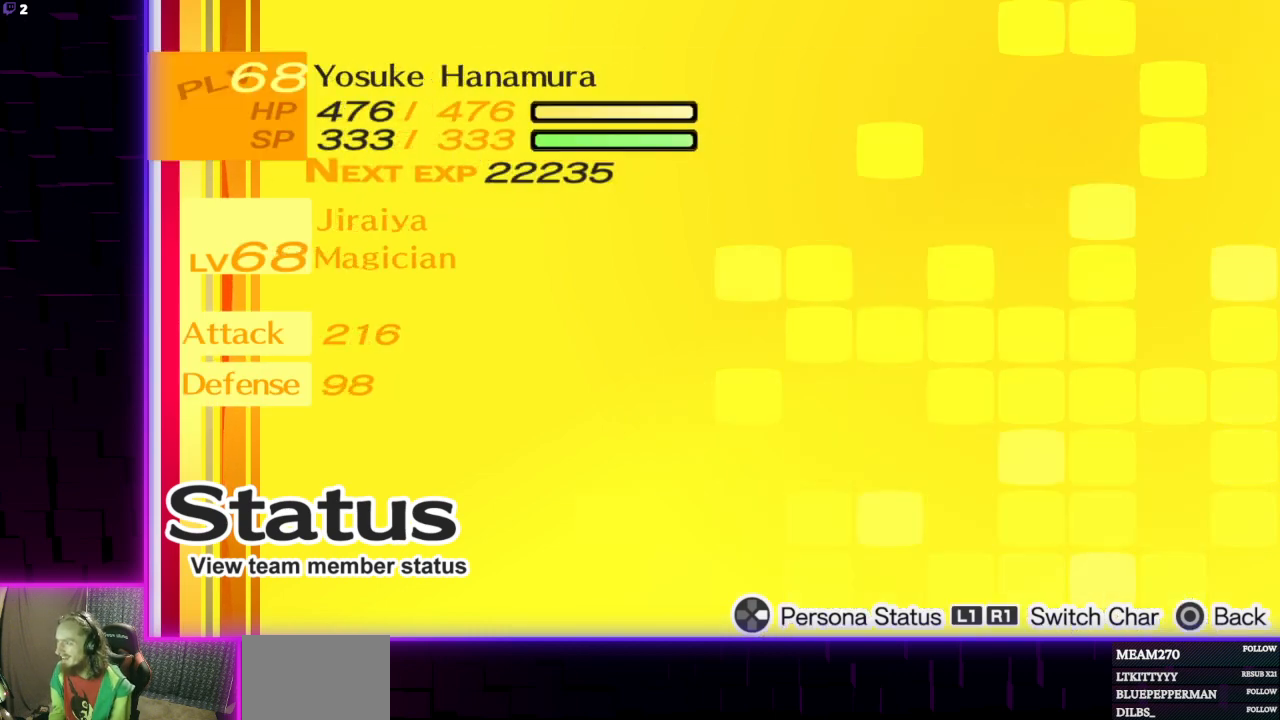
{"buttons": [], "left_stick": "center", "events": [[101, "L1", "down"], [167, "L1", "up"]]}
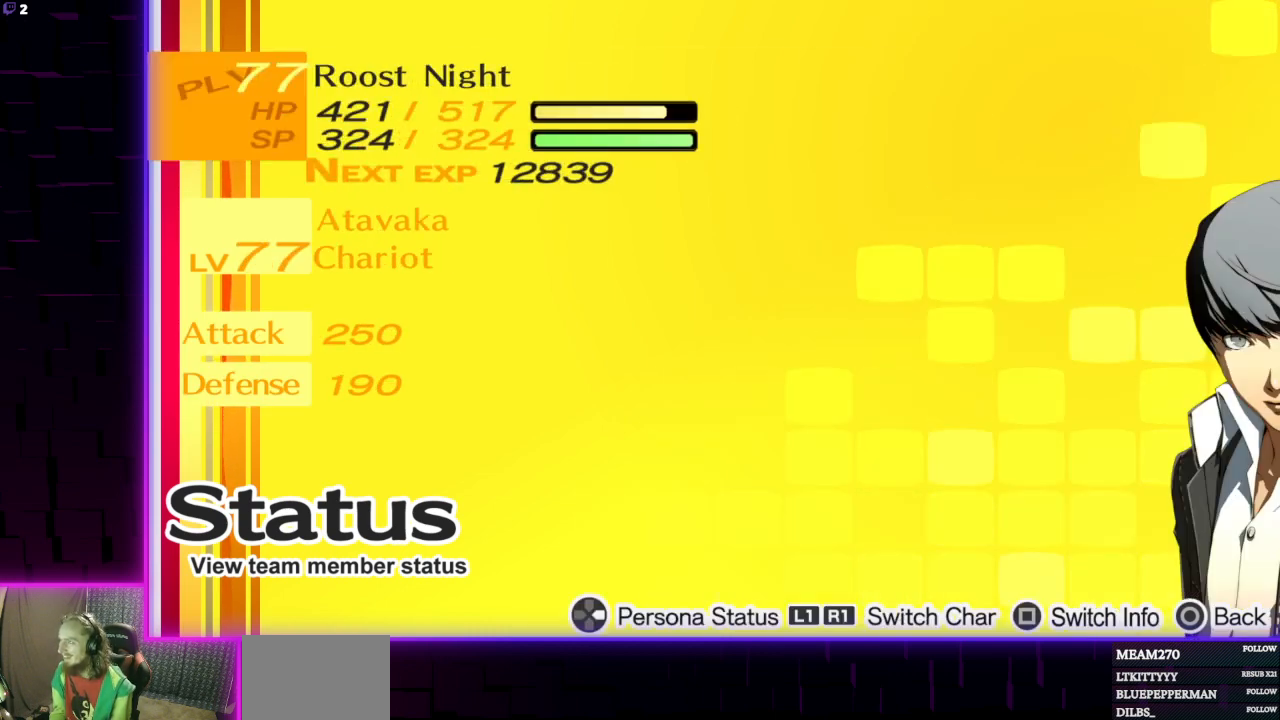
{"buttons": [], "left_stick": "center", "events": [[67, "L1", "down"], [167, "L1", "up"]]}
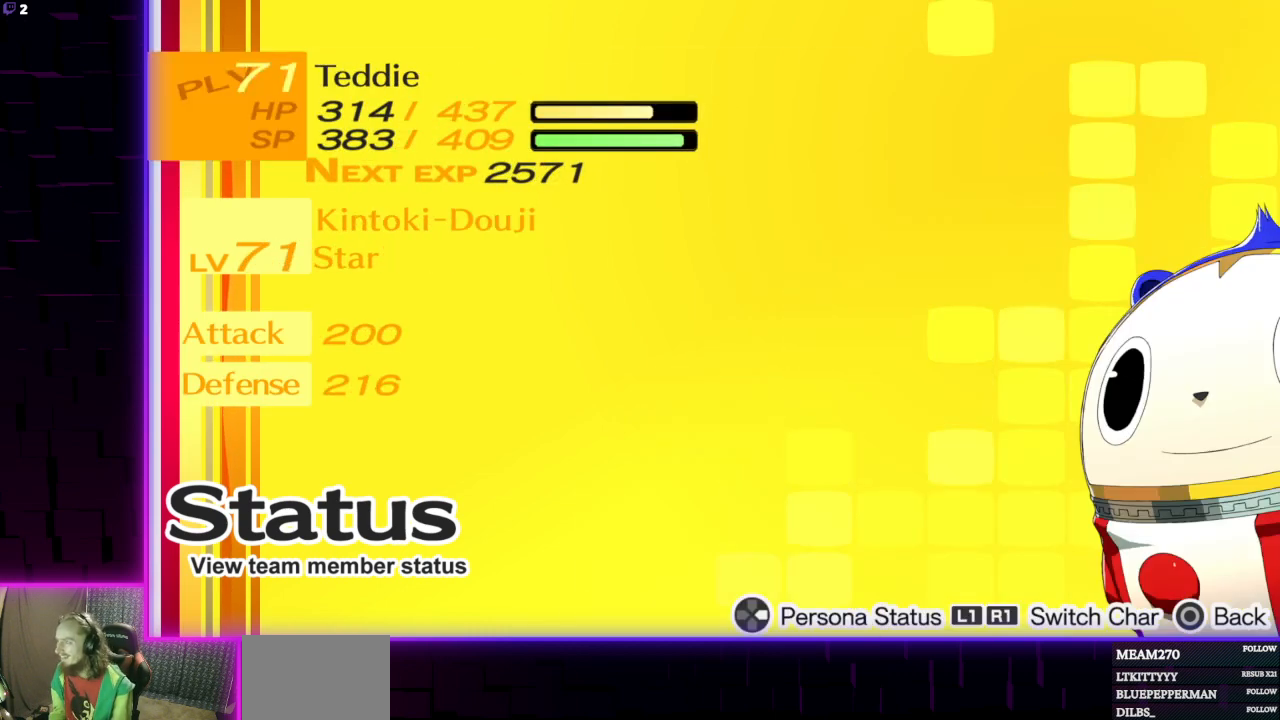
{"buttons": [], "left_stick": "center", "events": []}
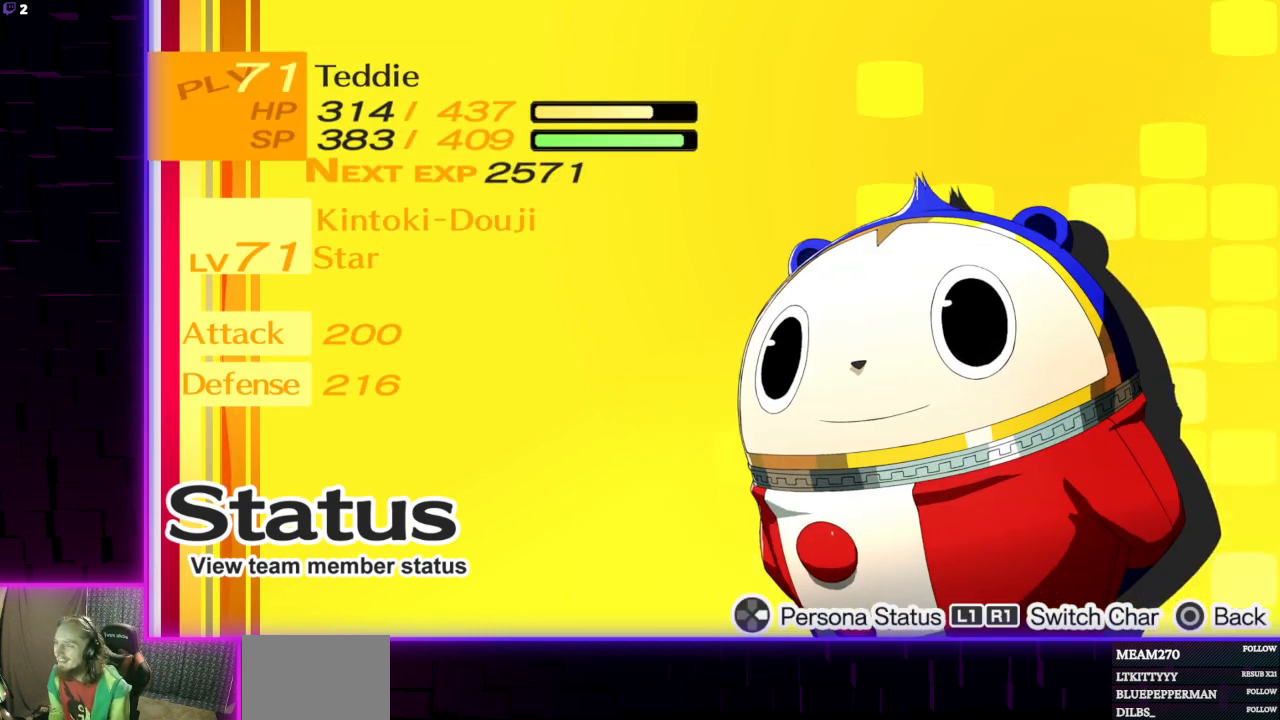
{"buttons": ["L1"], "left_stick": "center", "events": [[467, "L1", "down"]]}
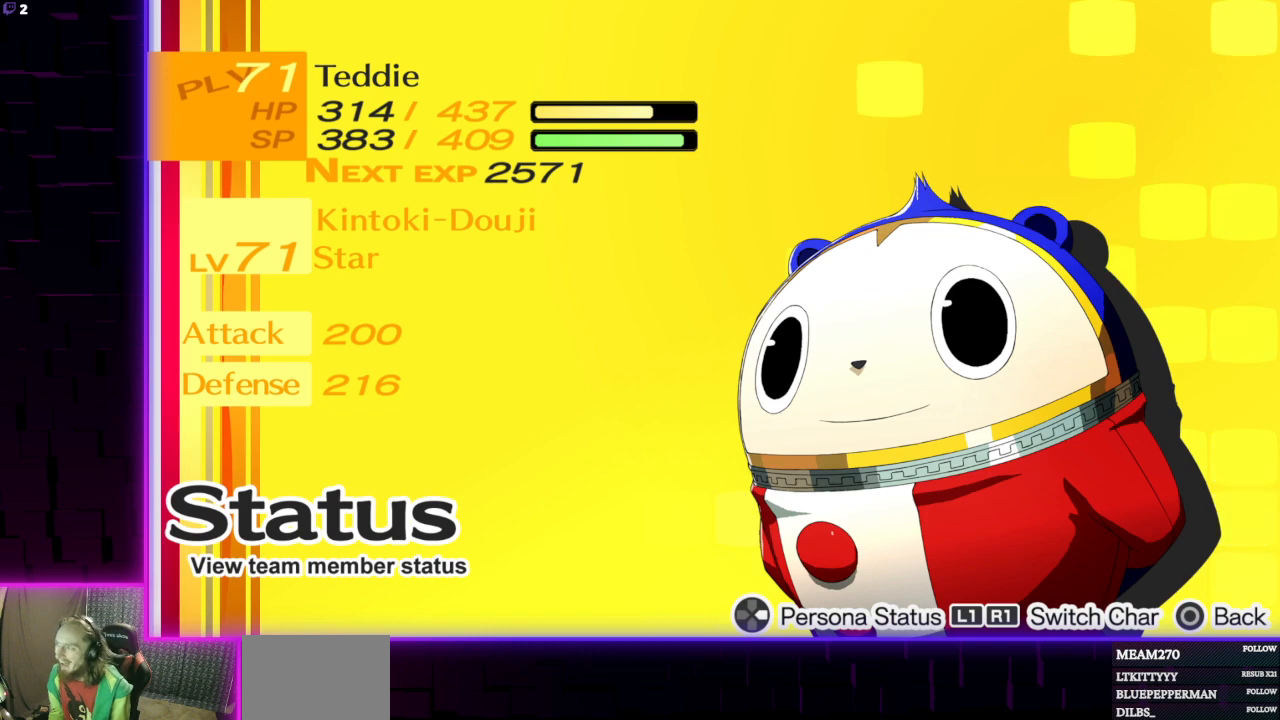
{"buttons": [], "left_stick": "center", "events": [[101, "L1", "up"]]}
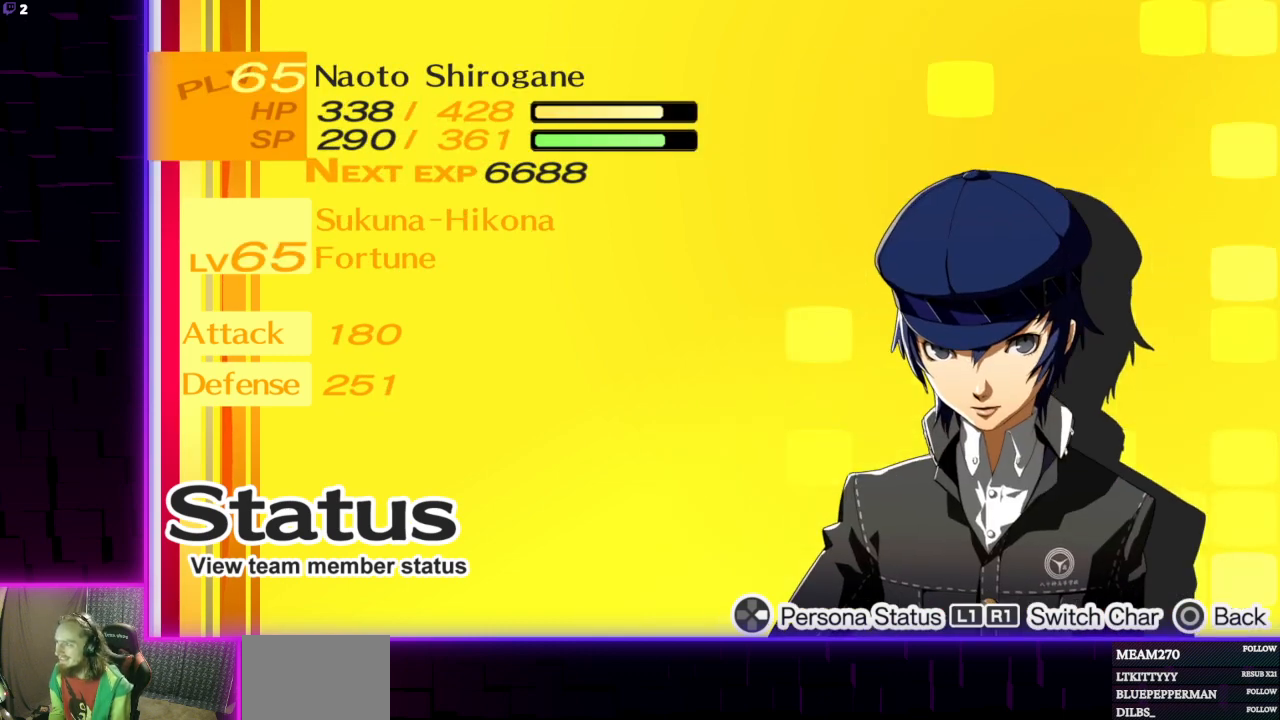
{"buttons": [], "left_stick": "center", "events": [[367, "L1", "down"], [500, "L1", "up"]]}
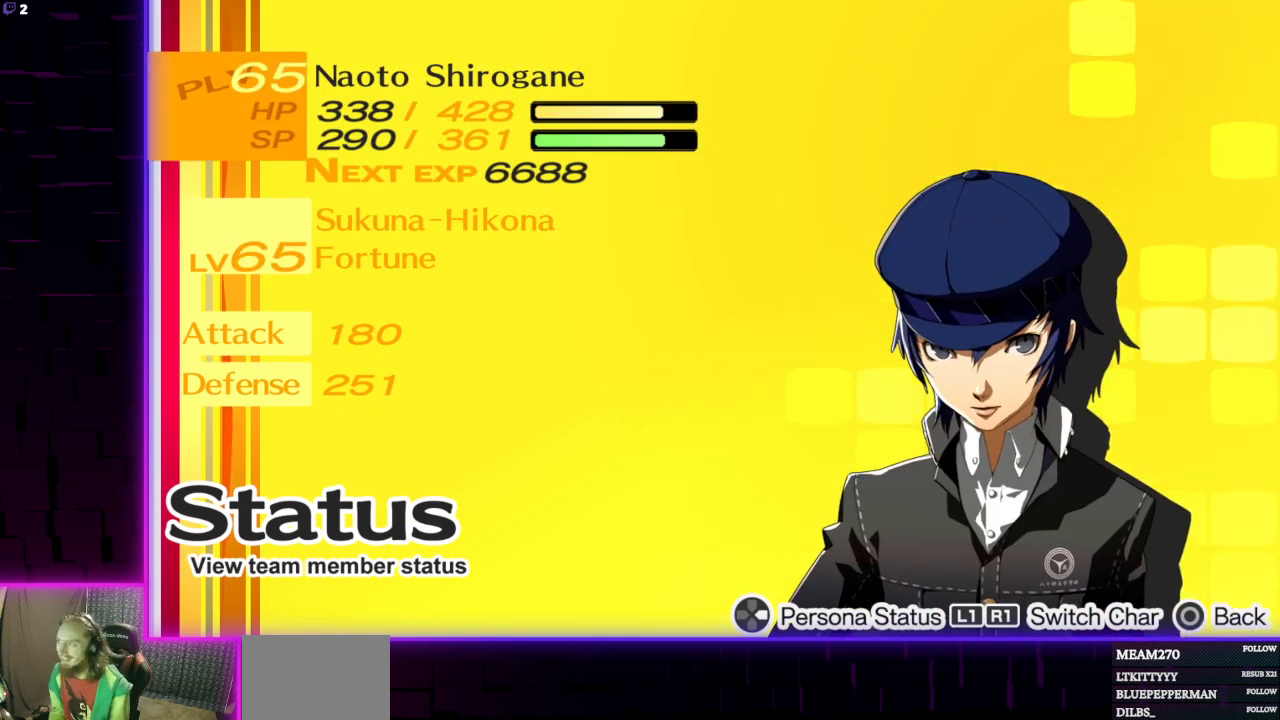
{"buttons": [], "left_stick": "center", "events": []}
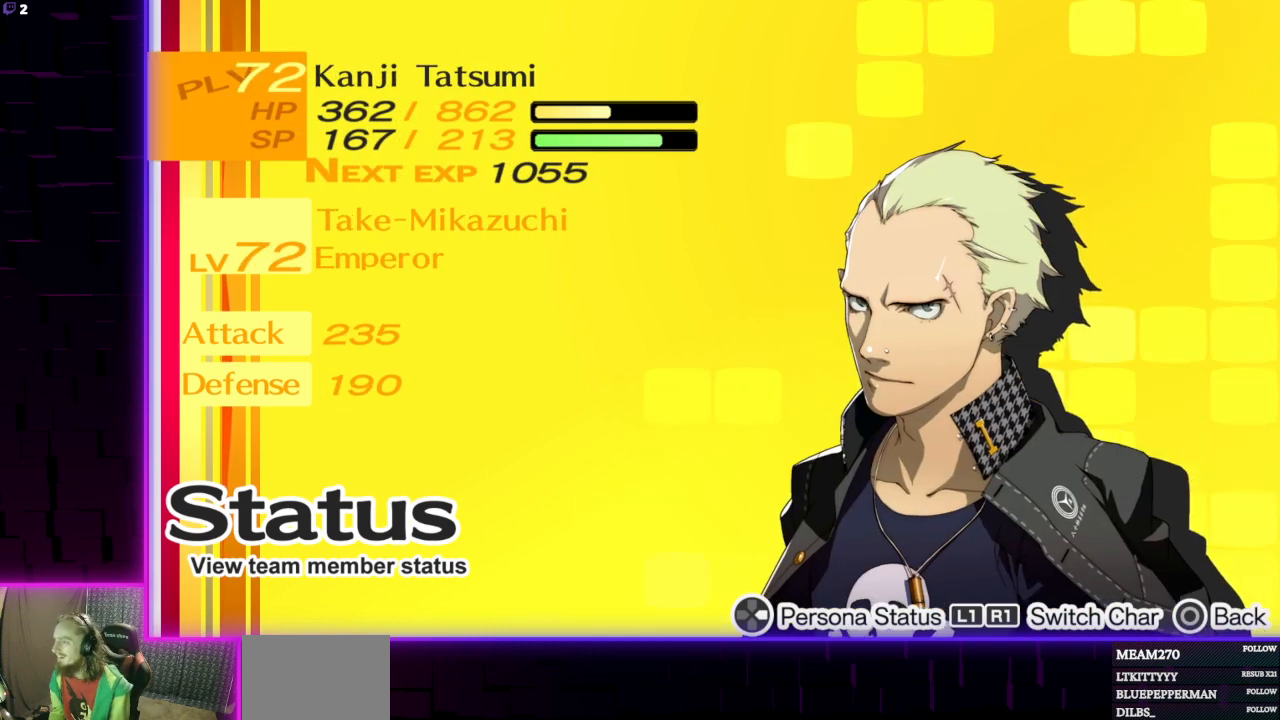
{"buttons": [], "left_stick": "center", "events": [[234, "R1", "down"], [367, "R1", "up"]]}
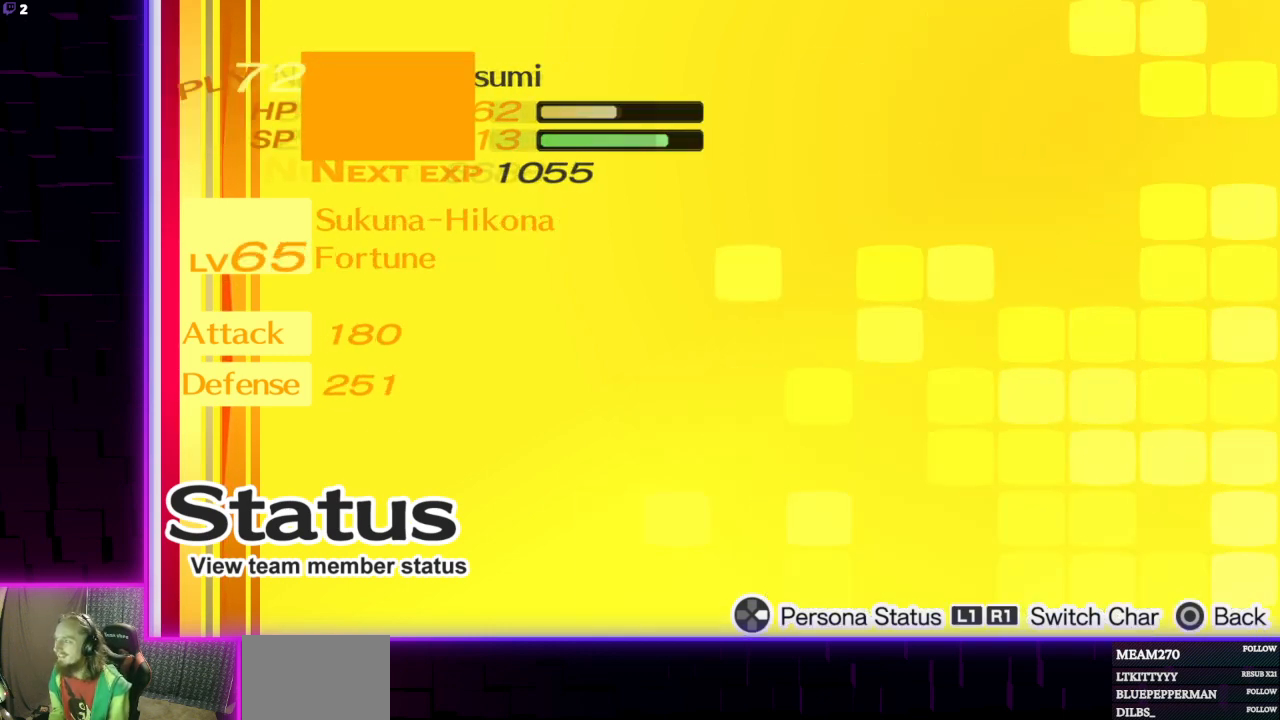
{"buttons": [], "left_stick": "center", "events": [[167, "R1", "down"], [267, "R1", "up"]]}
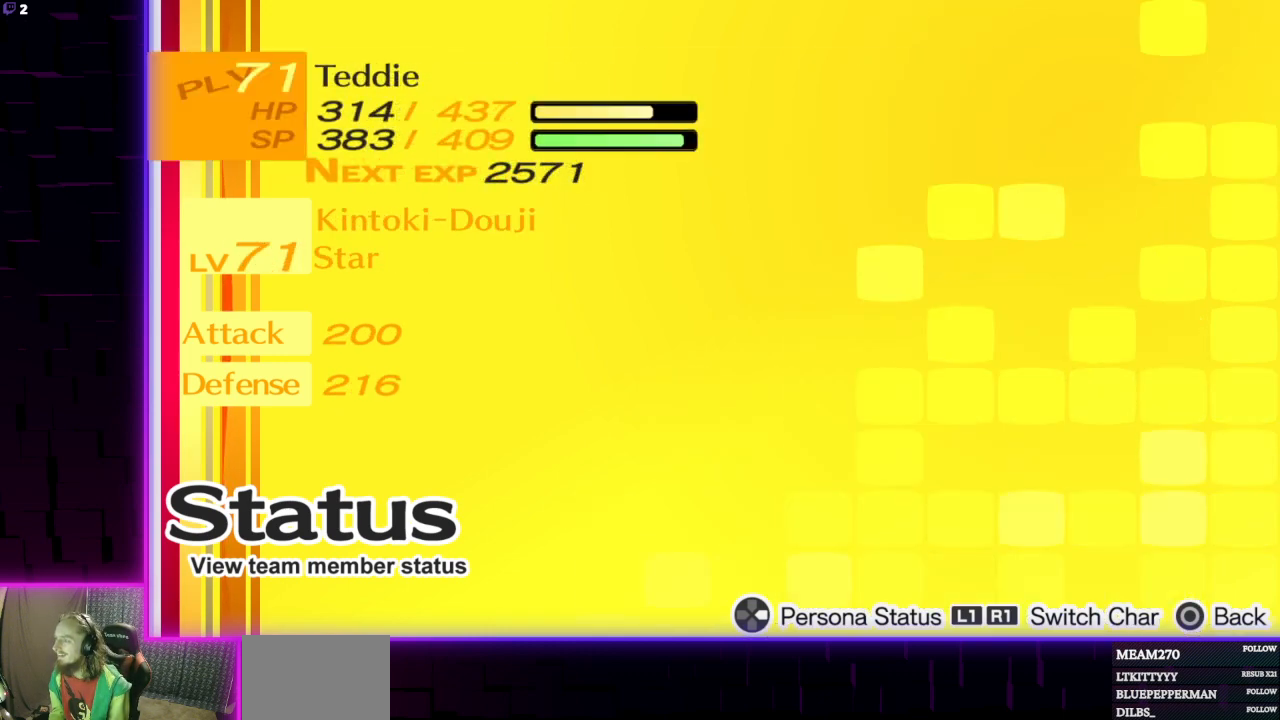
{"buttons": [], "left_stick": "center", "events": [[167, "R1", "down"], [267, "R1", "up"]]}
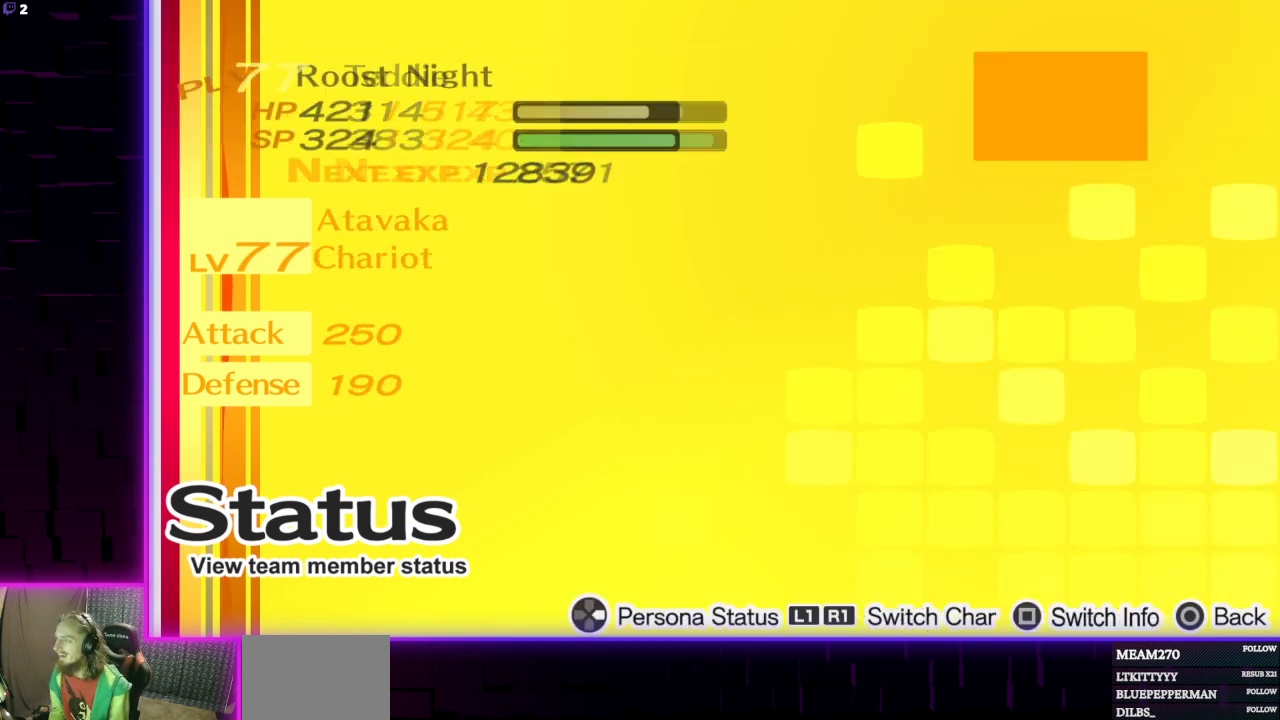
{"buttons": ["R1"], "left_stick": "center", "events": [[468, "R1", "down"]]}
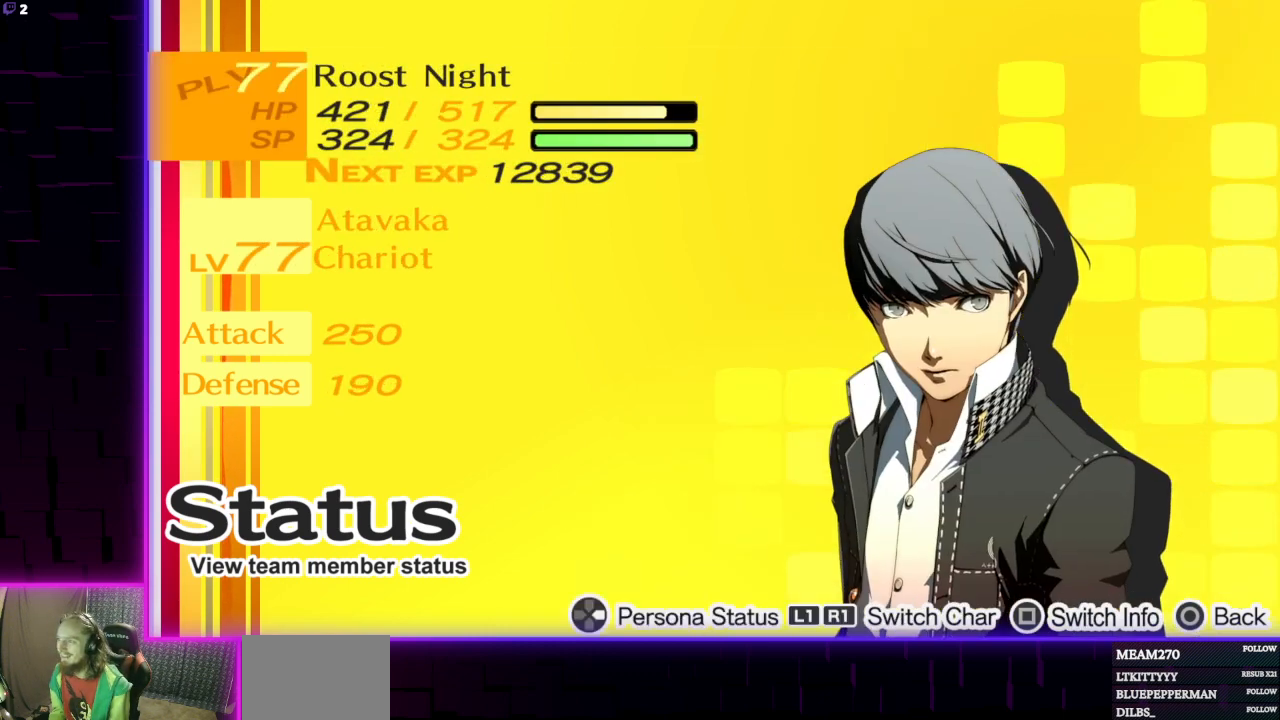
{"buttons": [], "left_stick": "center", "events": [[67, "R1", "up"]]}
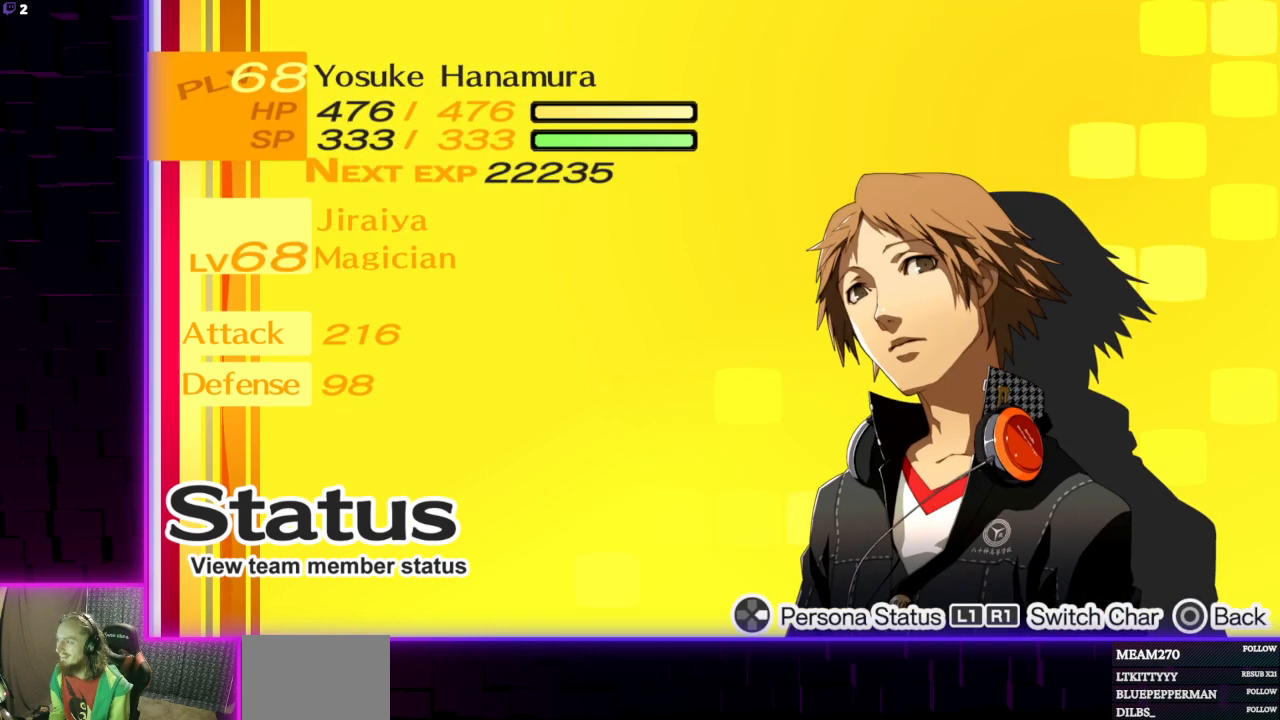
{"buttons": [], "left_stick": "center", "events": [[33, "B", "down"], [167, "B", "up"]]}
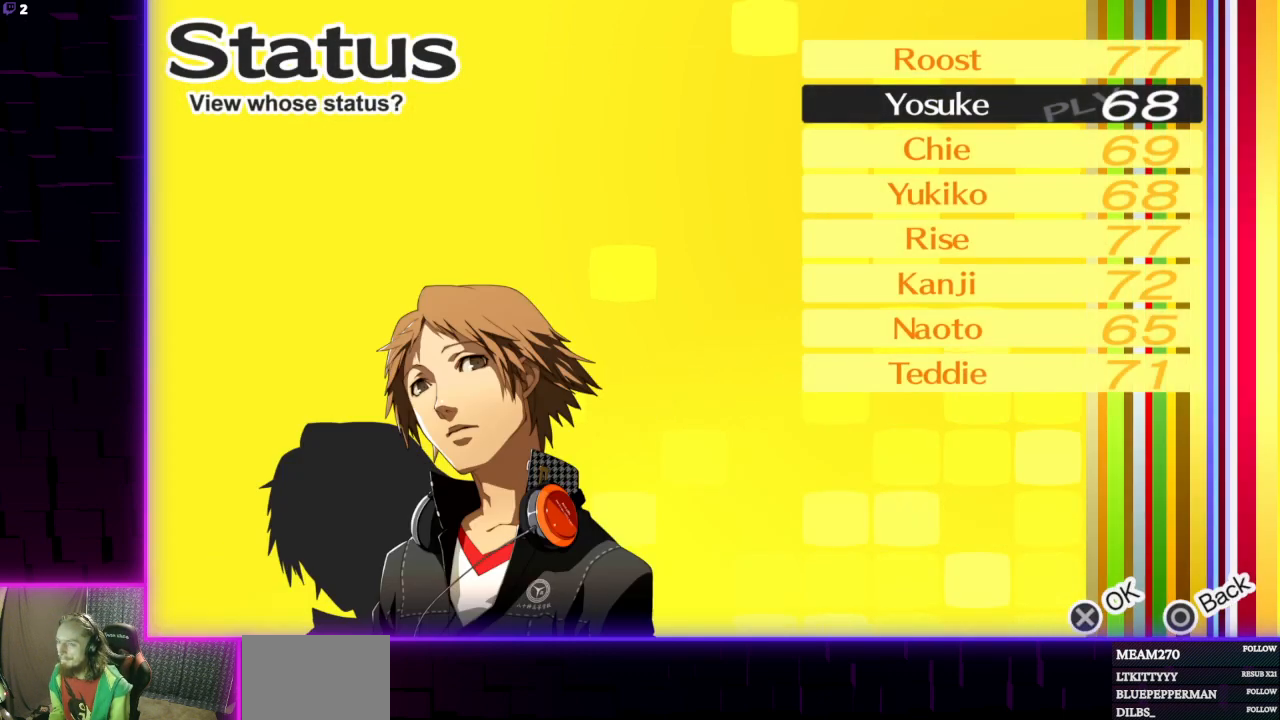
{"buttons": [], "left_stick": "center", "events": [[300, "B", "down"], [400, "B", "up"]]}
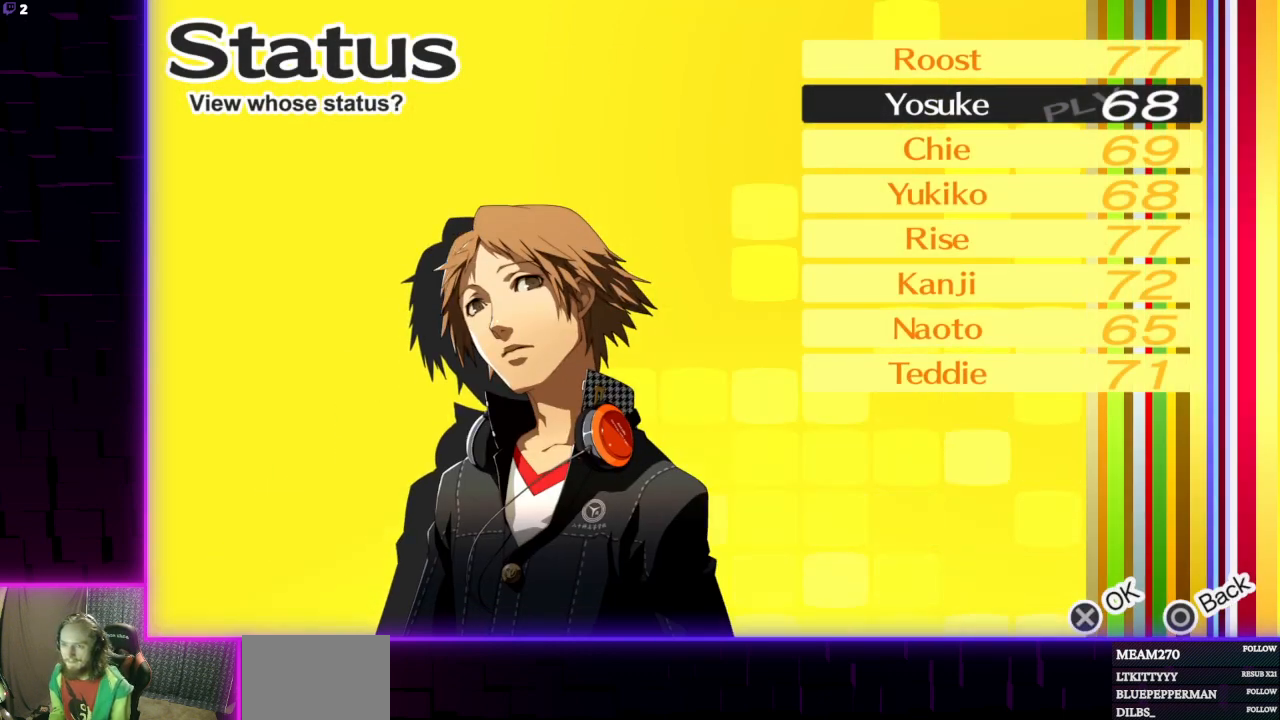
{"buttons": [], "left_stick": "center", "events": []}
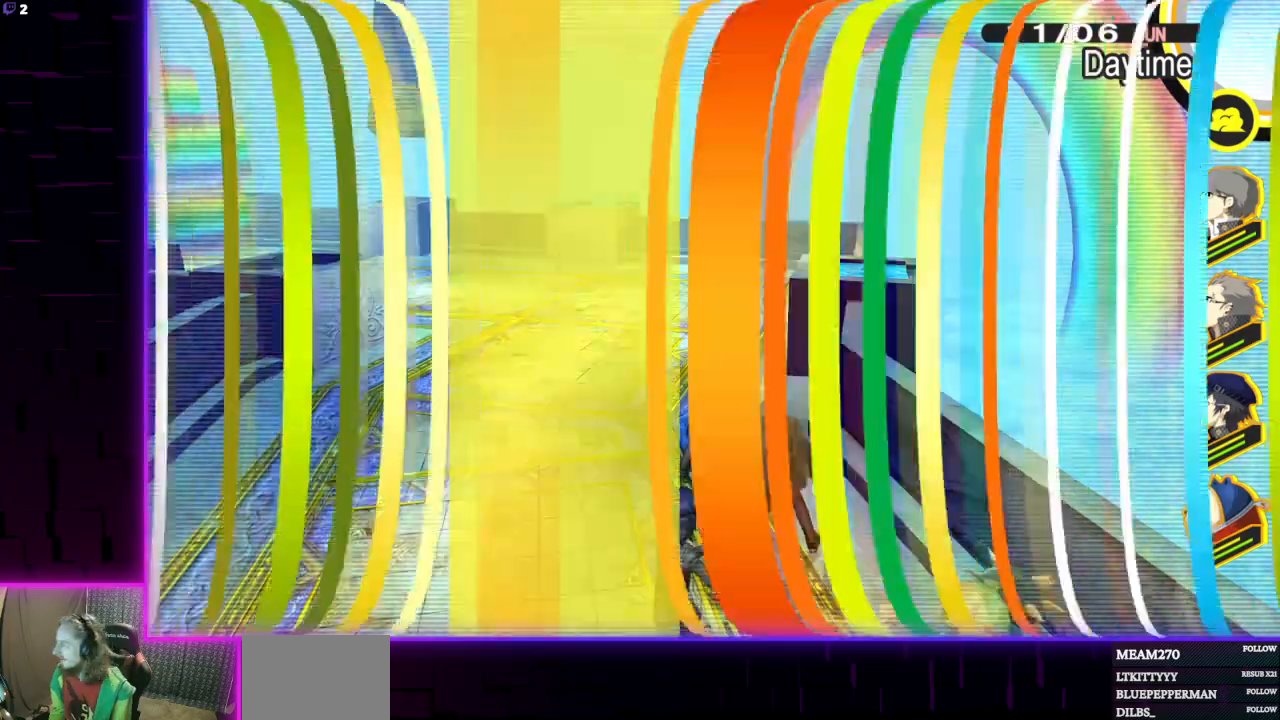
{"buttons": [], "left_stick": "up", "events": [[200, "B", "down"], [300, "B", "up"], [300, "left_stick", "up"]]}
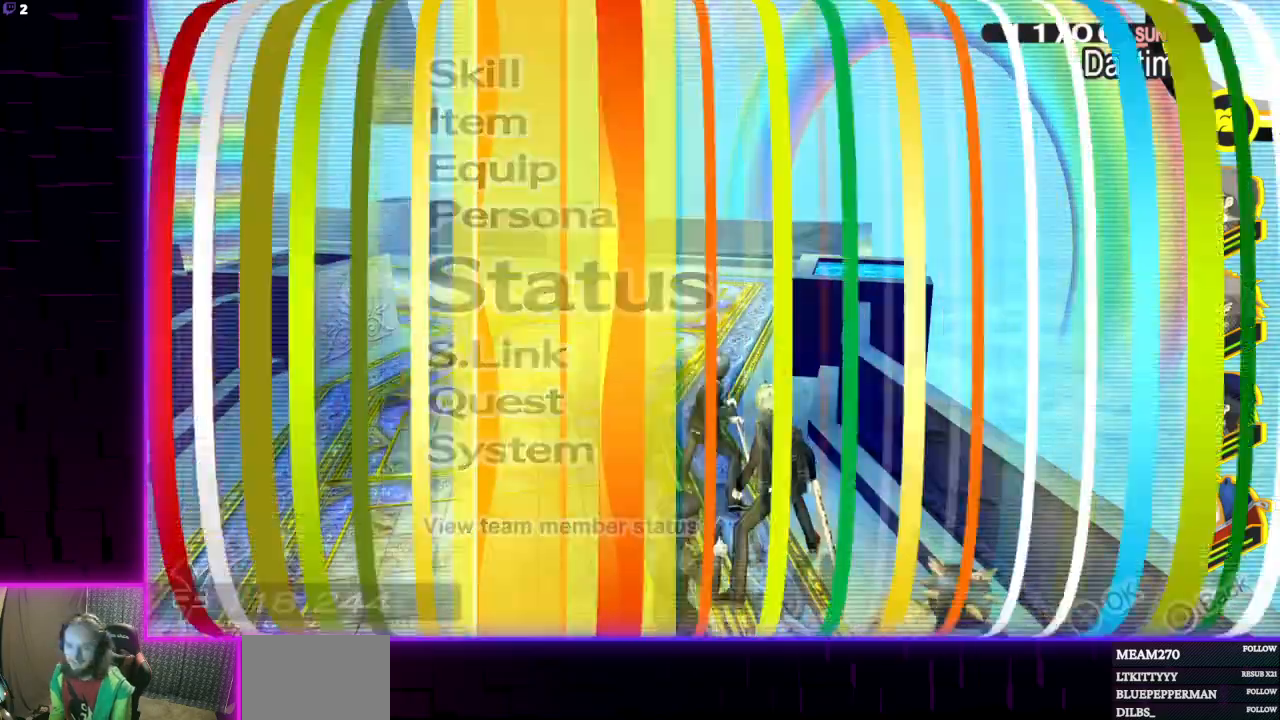
{"buttons": [], "left_stick": "up", "events": [[100, "left_stick", "up-left"], [434, "left_stick", "up"]]}
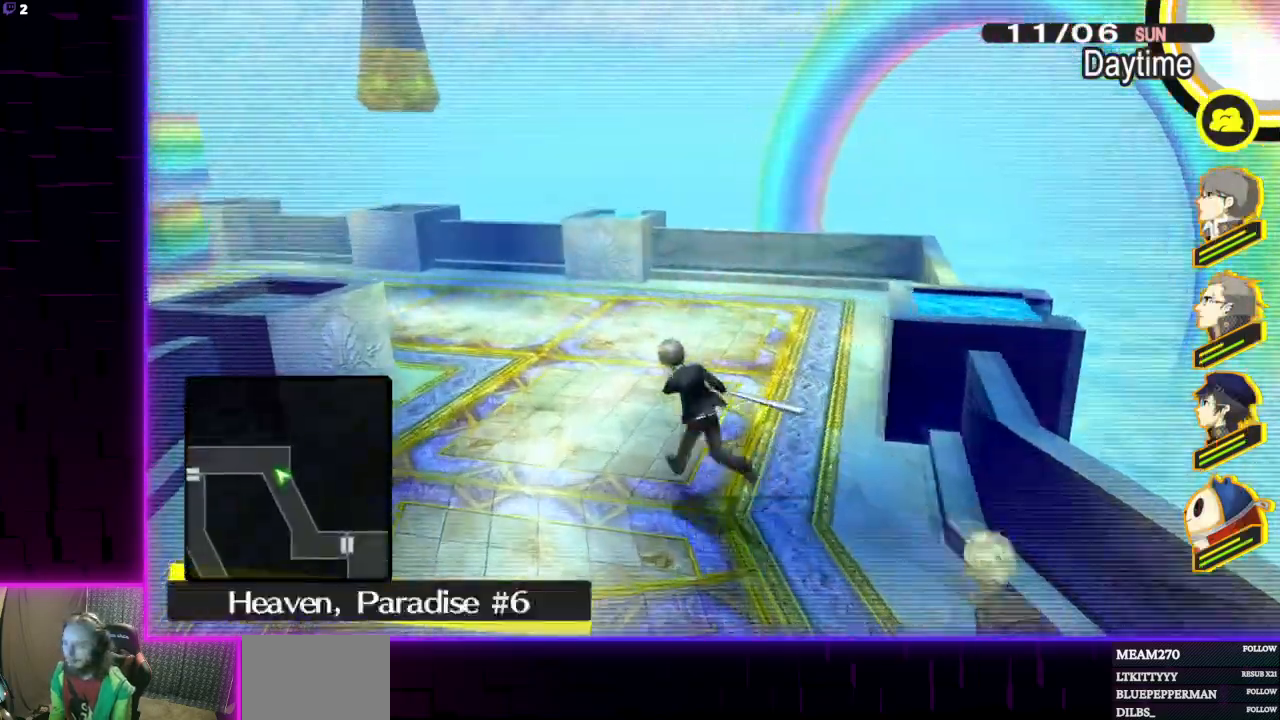
{"buttons": [], "left_stick": "up", "events": [[133, "left_stick", "up-left"], [433, "left_stick", "up"]]}
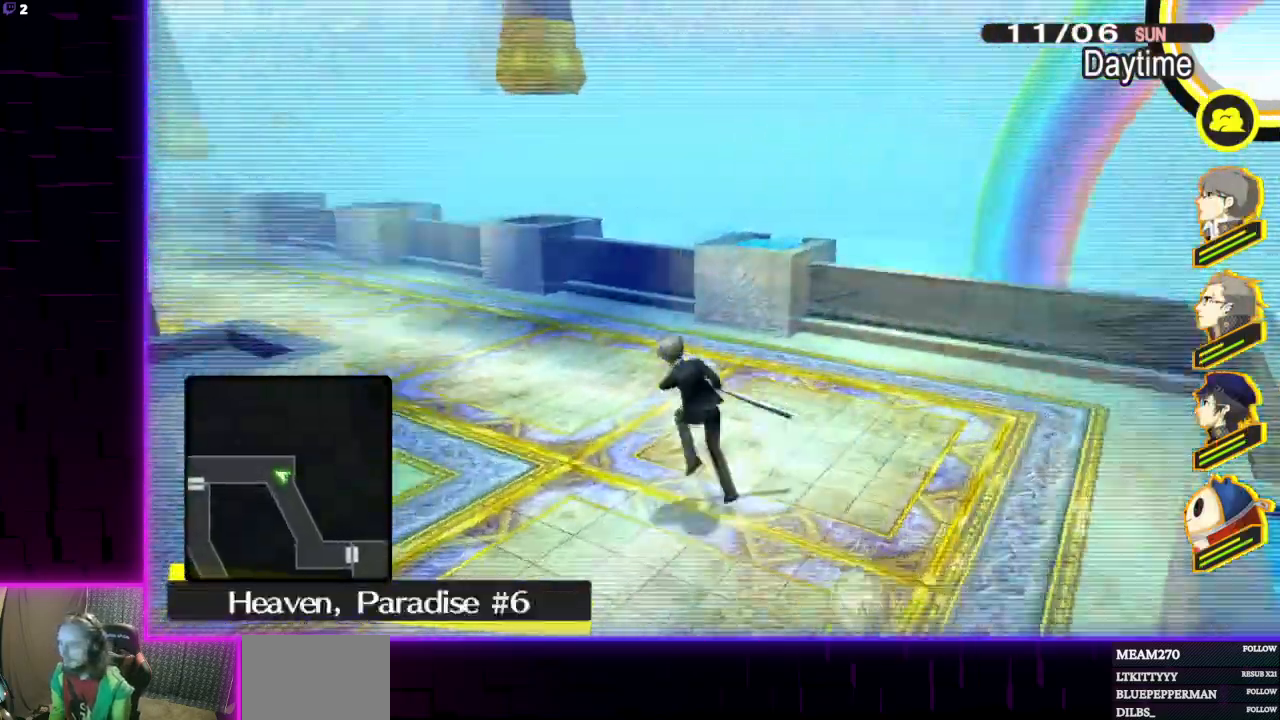
{"buttons": [], "left_stick": "up", "events": []}
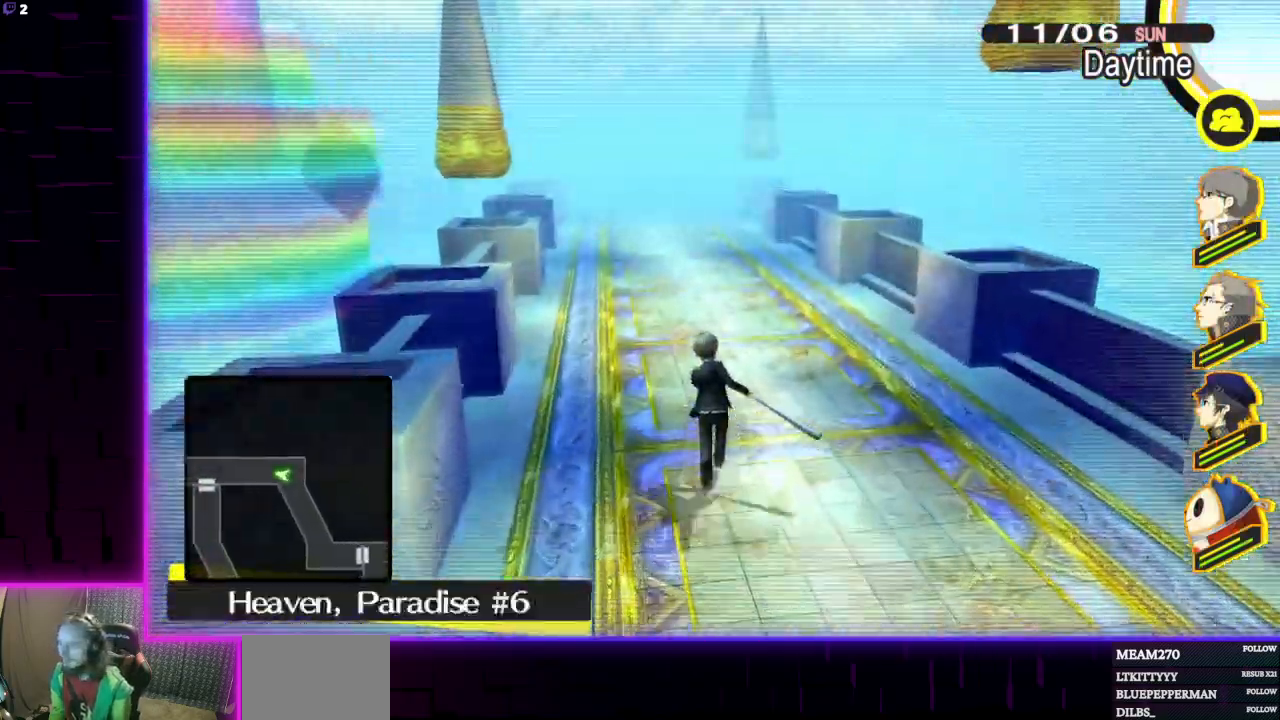
{"buttons": [], "left_stick": "up", "events": []}
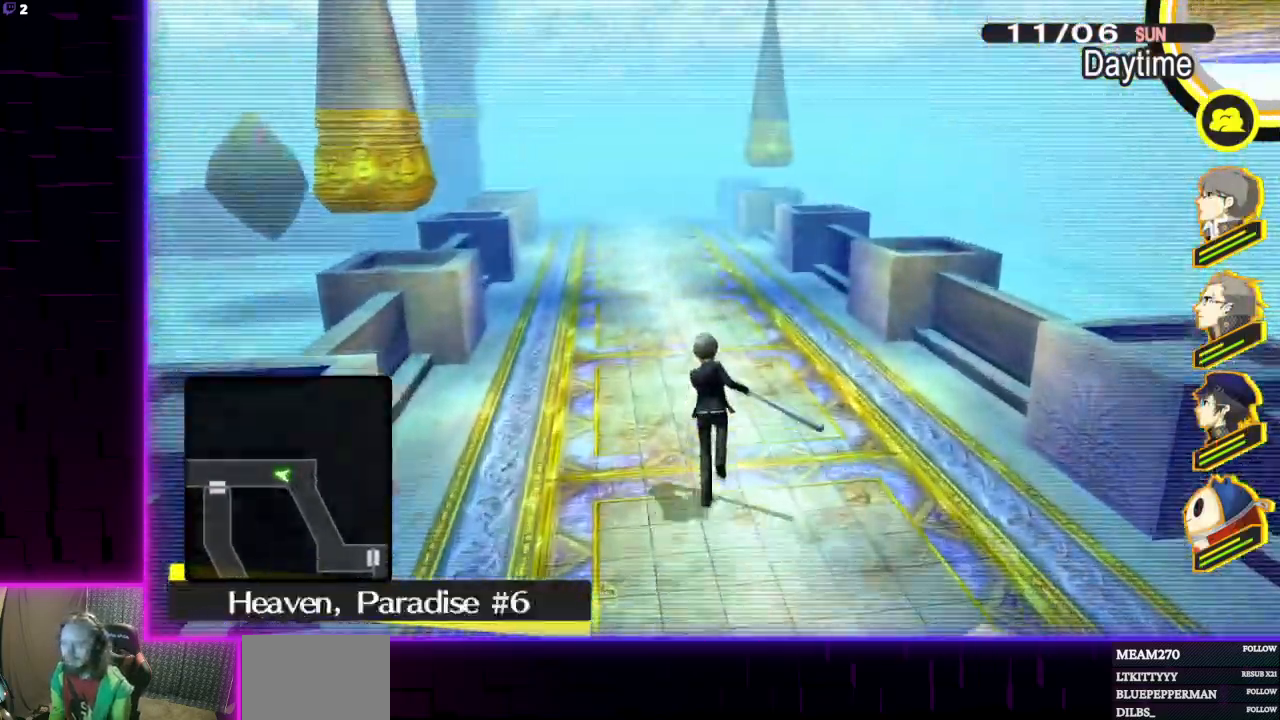
{"buttons": [], "left_stick": "up", "events": []}
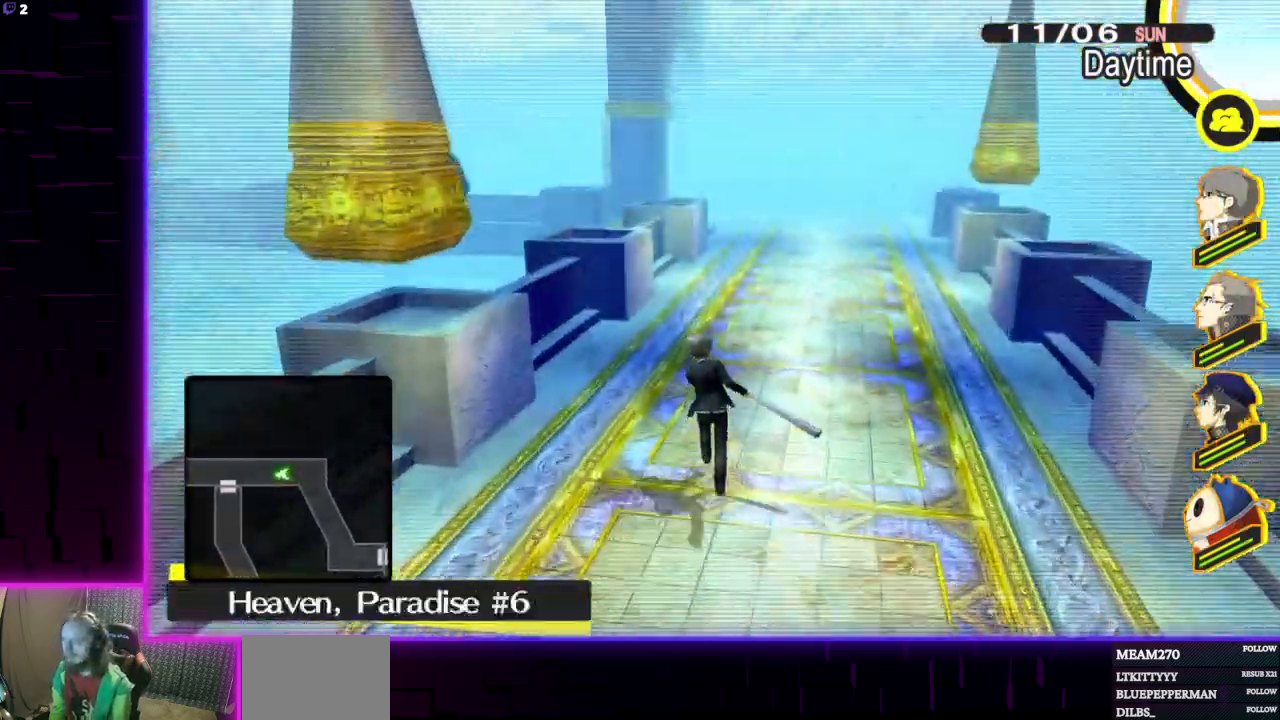
{"buttons": [], "left_stick": "up", "events": []}
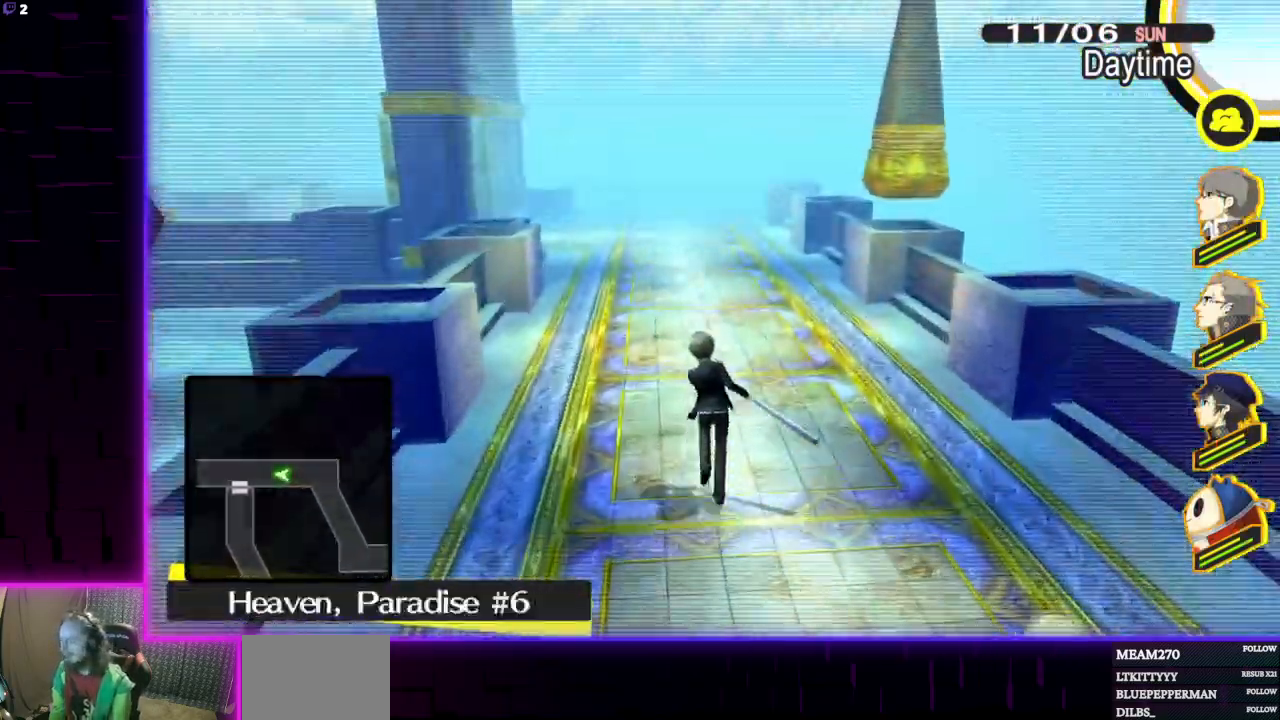
{"buttons": [], "left_stick": "up", "events": []}
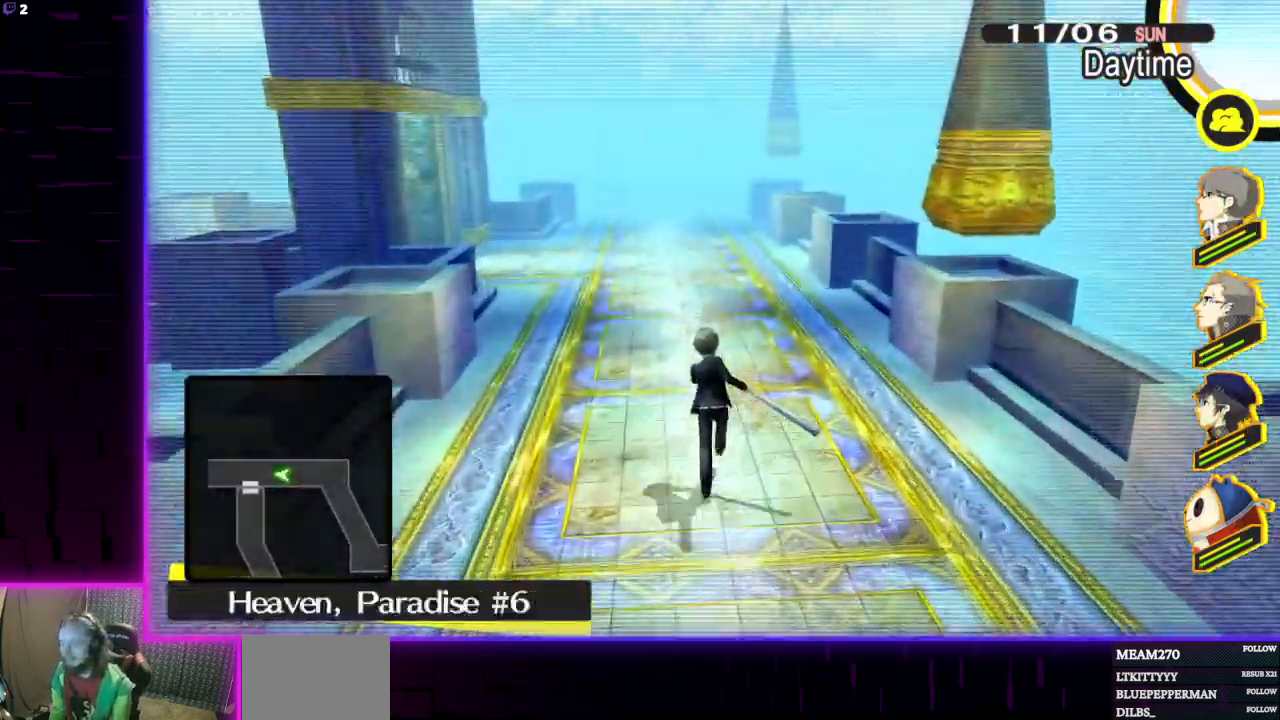
{"buttons": [], "left_stick": "up", "events": []}
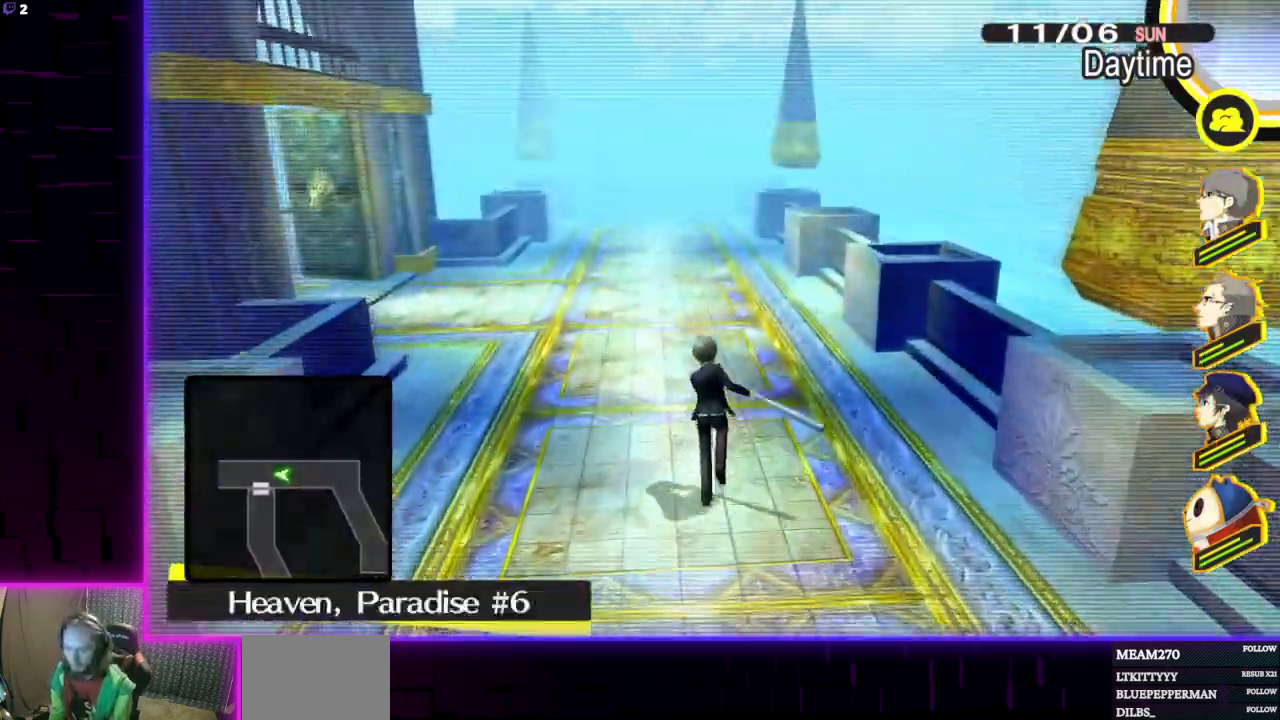
{"buttons": [], "left_stick": "up", "events": []}
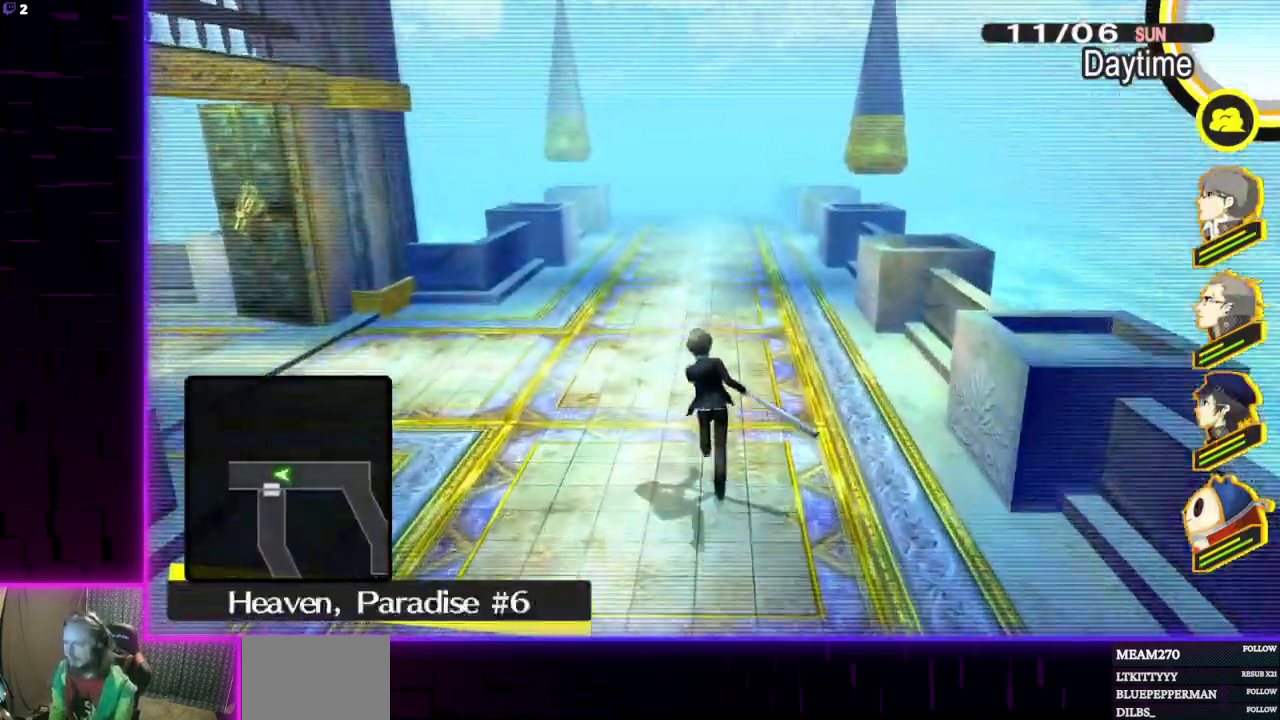
{"buttons": [], "left_stick": "up", "events": []}